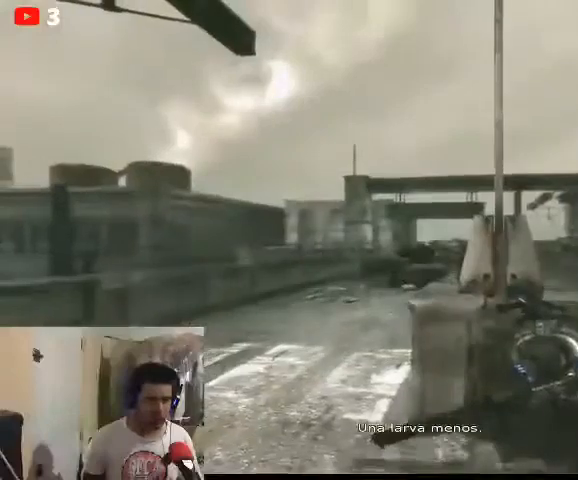
Gameplay with a controller (Xbox layout); each line is a JSON object with the inputs held at the frame after it. "events" lists button and stick changes between this image and that frame as [ms after this image, input, new state], when the widget could be followed in between.
{"buttons": [], "left_stick": "center", "right_stick": "center", "events": []}
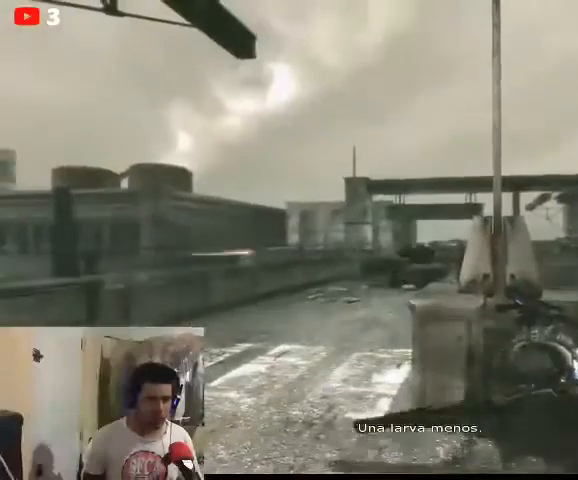
{"buttons": [], "left_stick": "center", "right_stick": "center", "events": []}
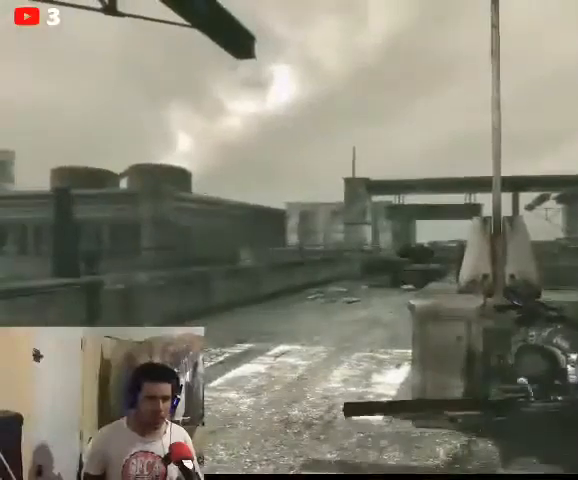
{"buttons": [], "left_stick": "center", "right_stick": "center", "events": []}
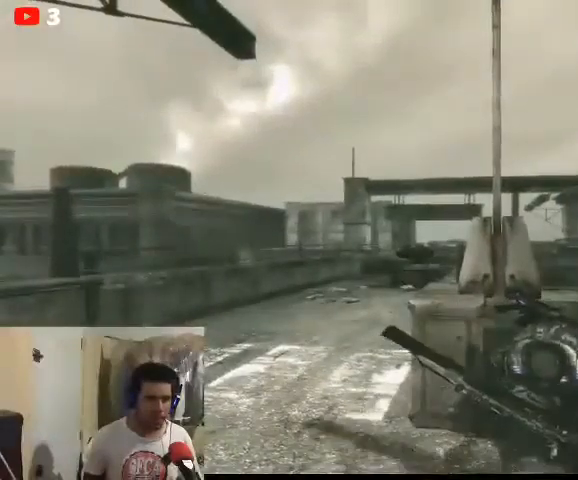
{"buttons": [], "left_stick": "center", "right_stick": "center", "events": []}
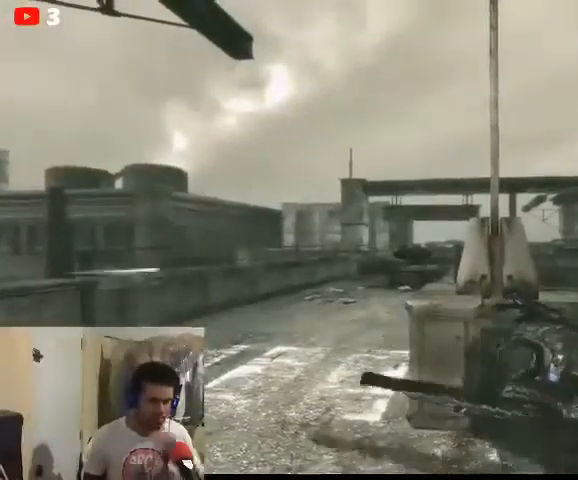
{"buttons": [], "left_stick": "center", "right_stick": "center", "events": []}
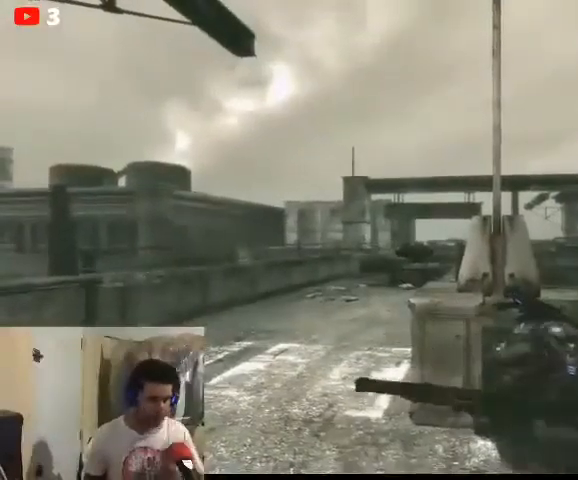
{"buttons": [], "left_stick": "center", "right_stick": "center", "events": []}
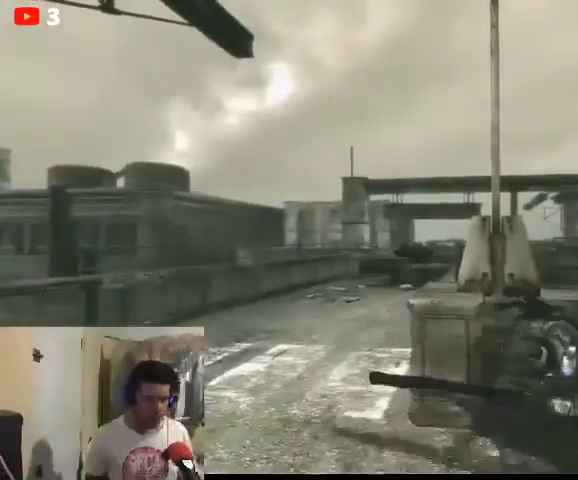
{"buttons": [], "left_stick": "center", "right_stick": "center", "events": [[233, "left_stick", "up-left"], [433, "left_stick", "center"]]}
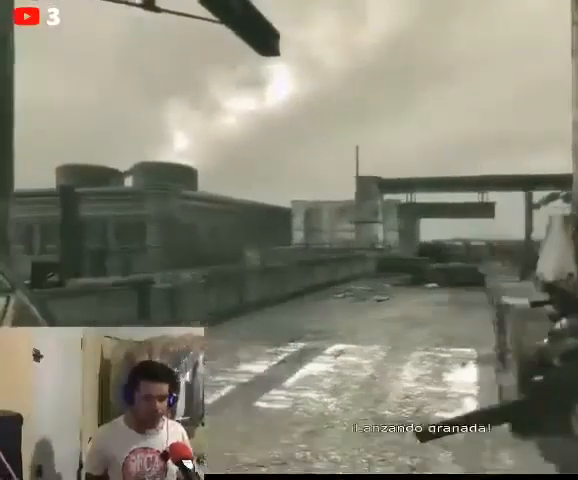
{"buttons": [], "left_stick": "center", "right_stick": "center", "events": [[67, "left_stick", "left"], [267, "left_stick", "center"]]}
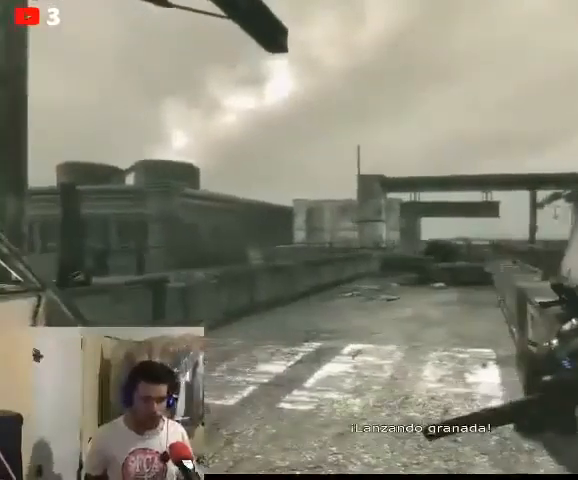
{"buttons": [], "left_stick": "up-left", "right_stick": "center", "events": [[167, "left_stick", "up-left"], [267, "A", "down"], [400, "A", "up"]]}
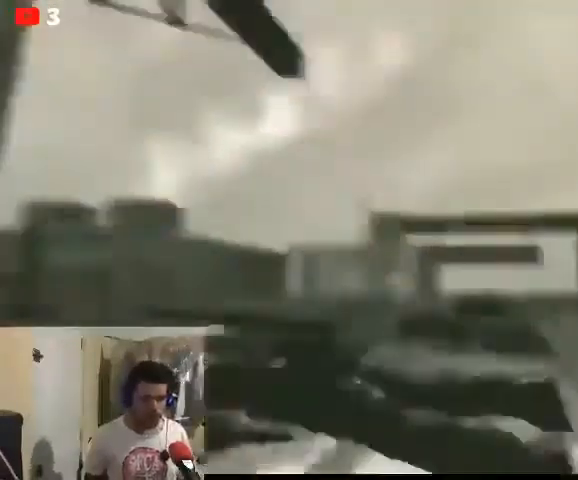
{"buttons": [], "left_stick": "up", "right_stick": "center", "events": [[233, "left_stick", "up"]]}
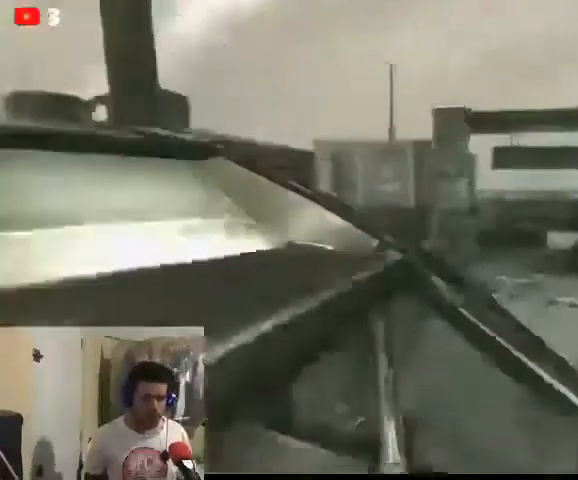
{"buttons": [], "left_stick": "up-right", "right_stick": "center", "events": [[333, "left_stick", "up-right"]]}
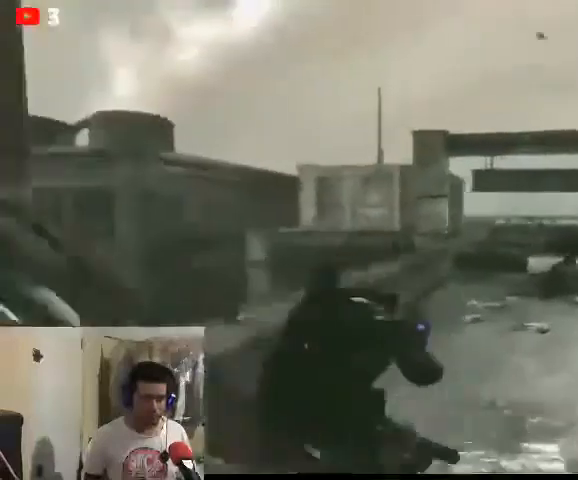
{"buttons": ["A"], "left_stick": "up", "right_stick": "center", "events": [[67, "A", "down"], [167, "A", "up"], [233, "left_stick", "up"], [267, "A", "down"], [333, "A", "up"], [467, "A", "down"]]}
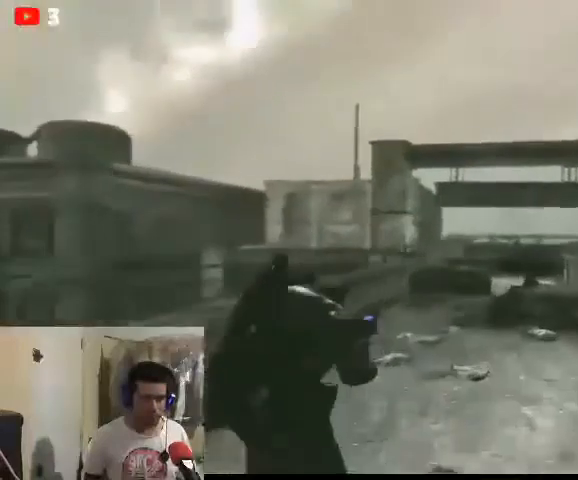
{"buttons": [], "left_stick": "up", "right_stick": "center", "events": [[67, "A", "up"], [167, "A", "down"], [233, "A", "up"], [333, "A", "down"], [433, "A", "up"]]}
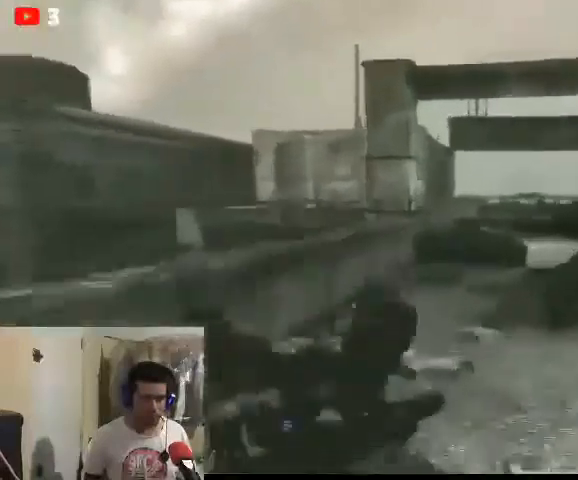
{"buttons": [], "left_stick": "up", "right_stick": "center", "events": [[100, "A", "down"], [200, "A", "up"], [300, "A", "down"], [333, "A", "up"]]}
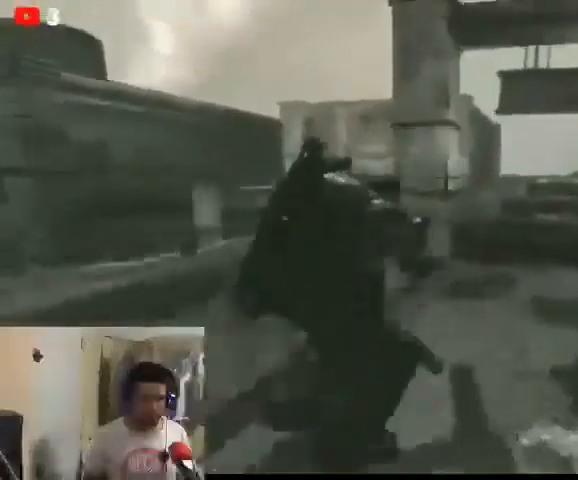
{"buttons": [], "left_stick": "up", "right_stick": "center", "events": [[167, "A", "down"], [200, "A", "up"], [333, "A", "down"], [400, "A", "up"]]}
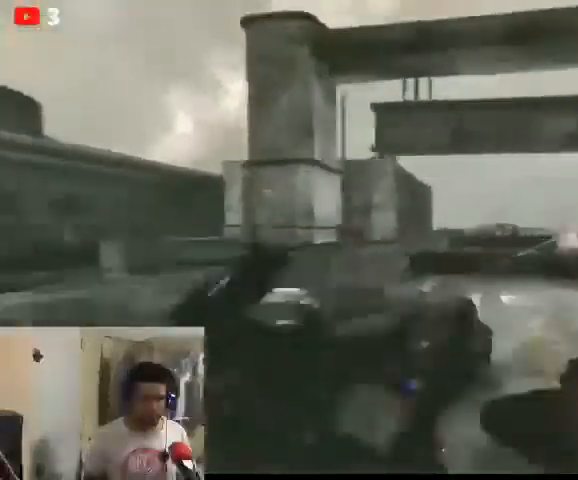
{"buttons": [], "left_stick": "center", "right_stick": "center", "events": [[367, "left_stick", "center"]]}
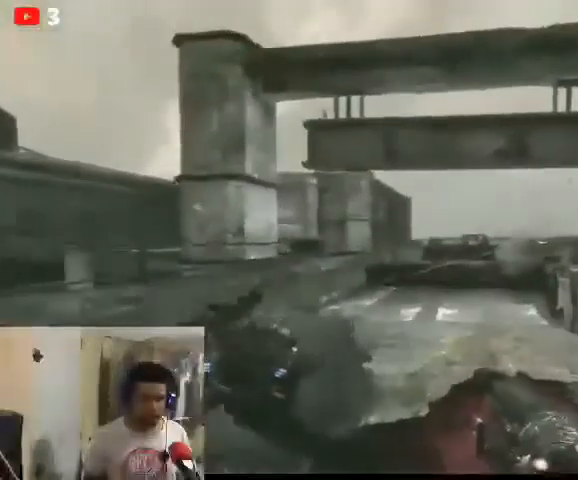
{"buttons": [], "left_stick": "left", "right_stick": "center", "events": [[133, "left_stick", "left"]]}
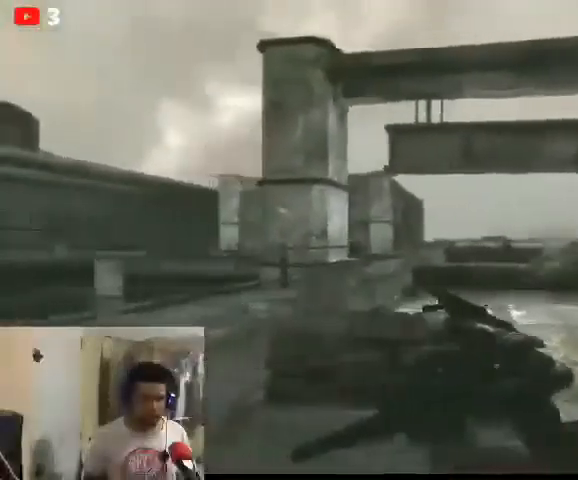
{"buttons": [], "left_stick": "left", "right_stick": "center", "events": [[33, "right_stick", "right"], [133, "left_stick", "center"], [200, "right_stick", "center"], [300, "left_stick", "left"]]}
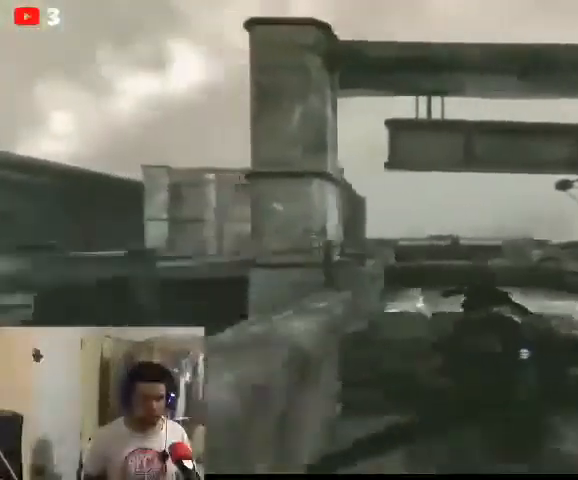
{"buttons": [], "left_stick": "center", "right_stick": "center", "events": [[200, "right_stick", "right"], [333, "left_stick", "center"], [400, "right_stick", "center"]]}
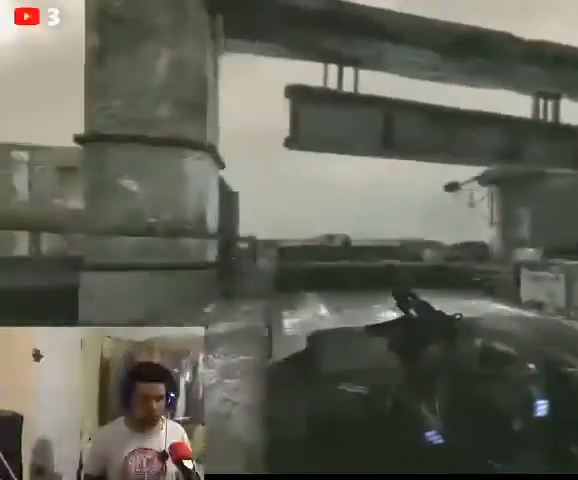
{"buttons": ["L2"], "left_stick": "center", "right_stick": "center", "events": [[167, "L2", "down"]]}
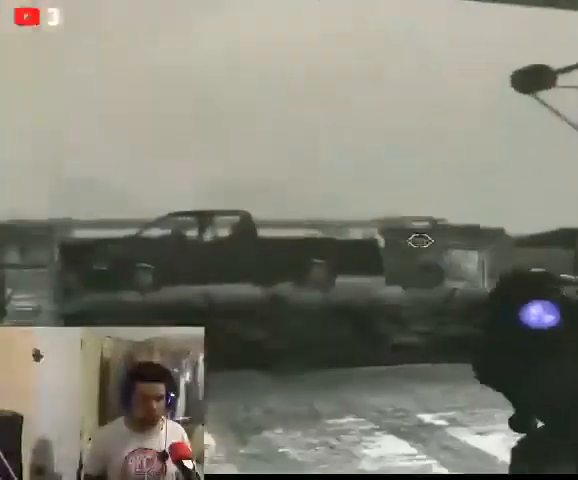
{"buttons": ["L2"], "left_stick": "center", "right_stick": "right", "events": [[33, "right_stick", "down"], [100, "right_stick", "down-right"], [267, "right_stick", "center"], [433, "right_stick", "right"]]}
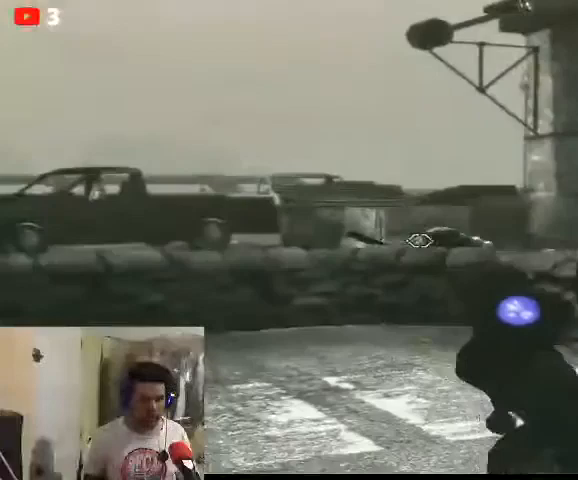
{"buttons": ["L2"], "left_stick": "center", "right_stick": "left", "events": [[467, "right_stick", "left"]]}
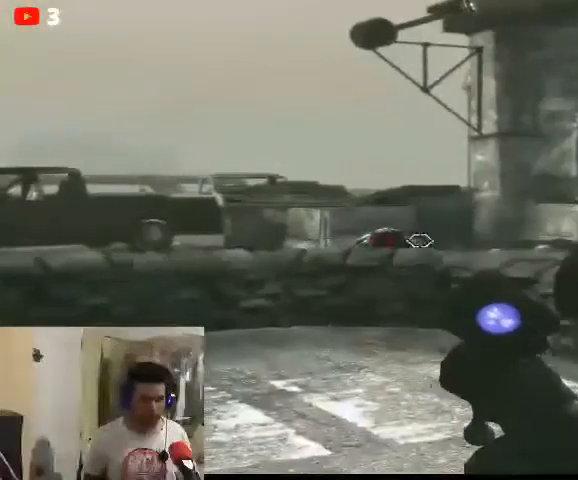
{"buttons": ["L2"], "left_stick": "center", "right_stick": "up-left", "events": [[467, "right_stick", "up-left"]]}
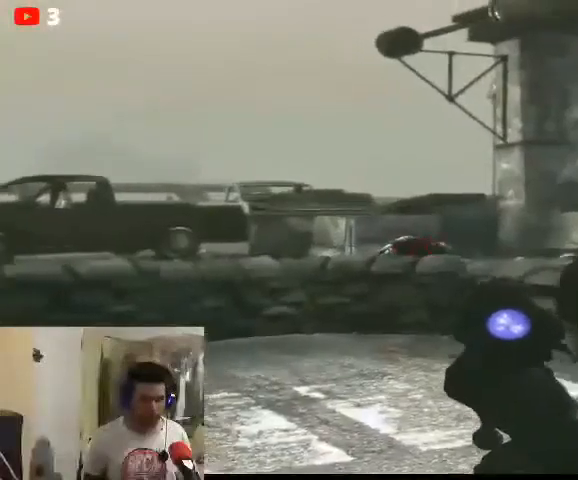
{"buttons": ["L2"], "left_stick": "center", "right_stick": "right", "events": [[233, "right_stick", "center"], [433, "right_stick", "right"]]}
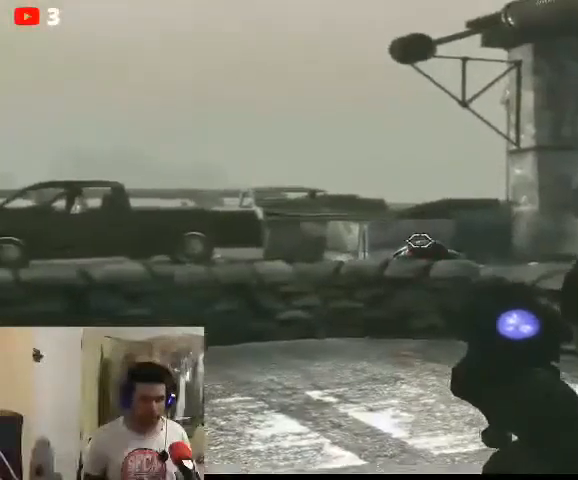
{"buttons": ["L2"], "left_stick": "center", "right_stick": "center", "events": [[167, "right_stick", "down-right"], [267, "right_stick", "center"]]}
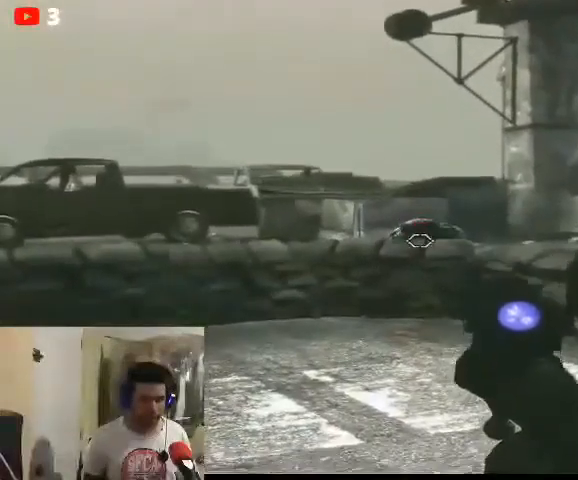
{"buttons": ["L2", "R2"], "left_stick": "center", "right_stick": "center", "events": [[500, "R2", "down"]]}
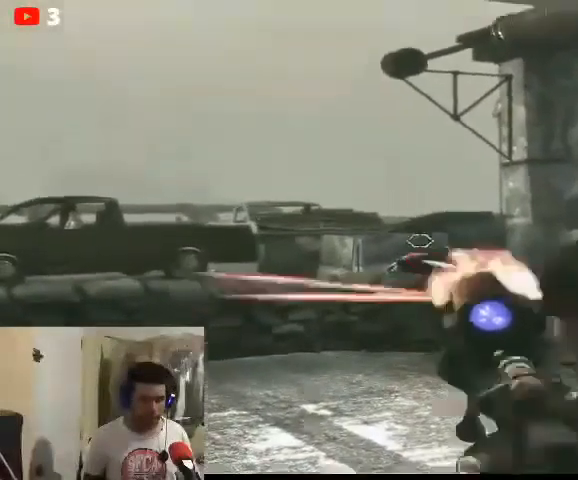
{"buttons": ["L2", "R2"], "left_stick": "center", "right_stick": "center", "events": []}
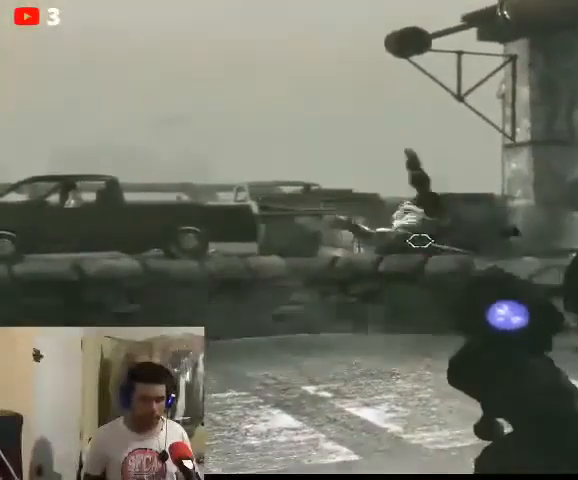
{"buttons": [], "left_stick": "center", "right_stick": "center", "events": [[300, "R2", "up"], [400, "L2", "up"]]}
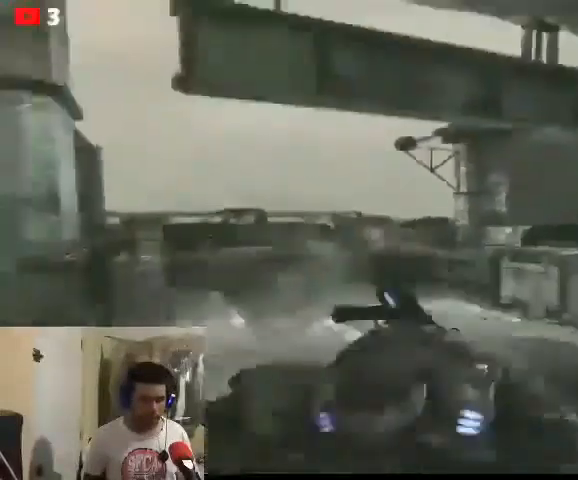
{"buttons": [], "left_stick": "center", "right_stick": "center", "events": []}
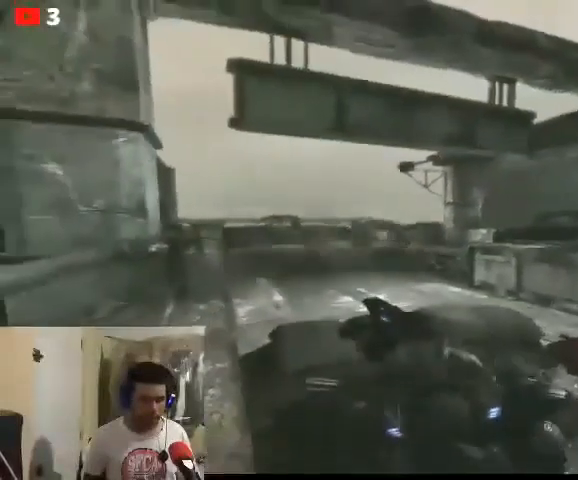
{"buttons": [], "left_stick": "center", "right_stick": "left", "events": [[133, "right_stick", "left"]]}